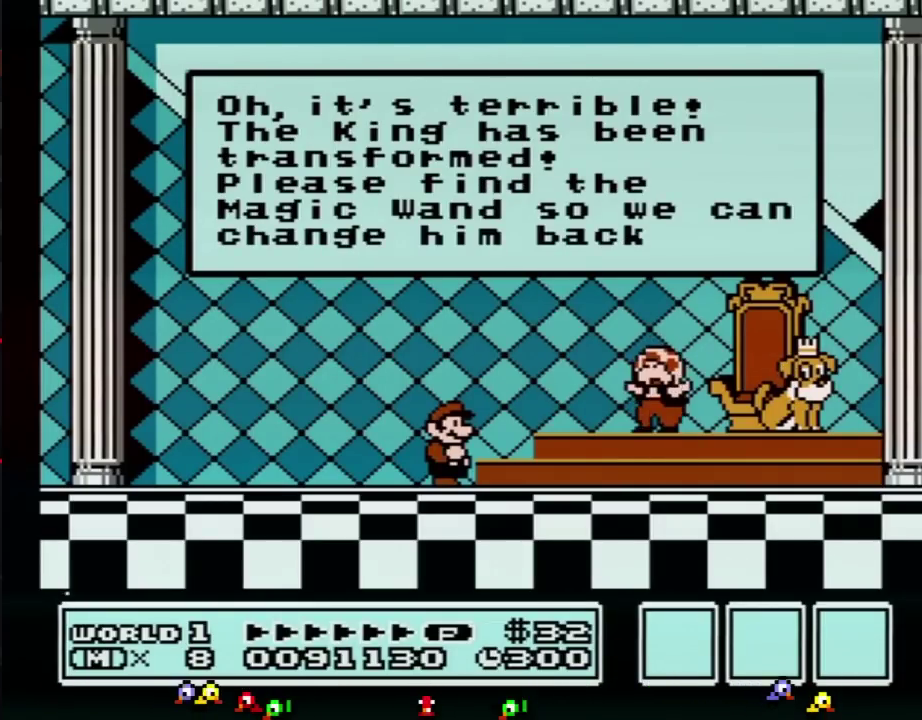
Gameplay with a controller (Nintendo layout); each line is a JSON object with the inputs held at the frame after it. "events" lists button and stick changes between this image and that frame as [ms after this image, input, new state], when the widget could be followed in between. Not read: L3 R3.
{"buttons": ["A"], "events": [[66, "A", "up"], [133, "A", "down"], [200, "A", "up"], [250, "A", "down"], [317, "A", "up"], [350, "A", "down"], [383, "A", "up"], [417, "A", "down"], [450, "A", "up"], [483, "A", "down"]]}
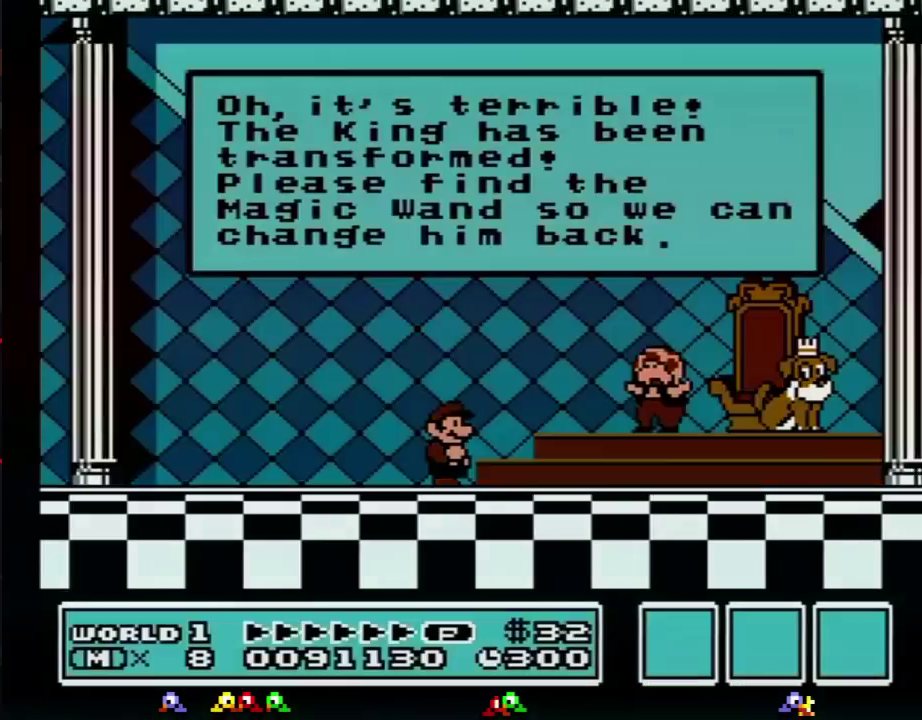
{"buttons": [], "events": [[17, "A", "up"], [50, "A", "down"], [84, "A", "up"], [151, "A", "down"], [184, "A", "up"], [401, "A", "down"], [484, "A", "up"]]}
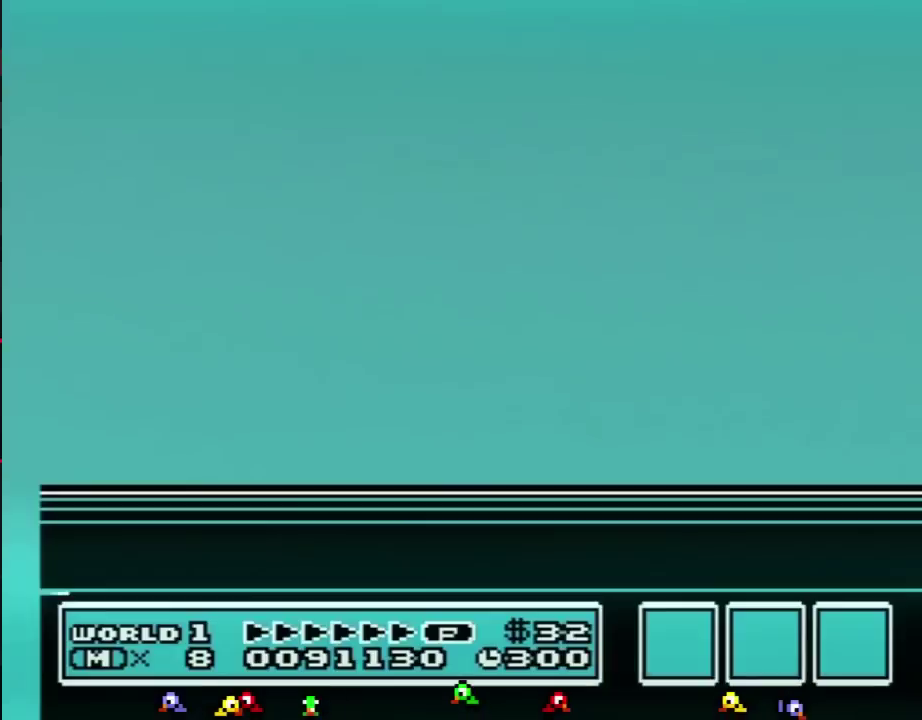
{"buttons": ["A"], "events": [[17, "A", "down"], [50, "A", "up"], [117, "A", "down"], [150, "A", "up"], [183, "A", "down"], [217, "A", "up"], [233, "A", "down"], [267, "A", "up"], [367, "A", "down"], [434, "A", "up"], [484, "A", "down"]]}
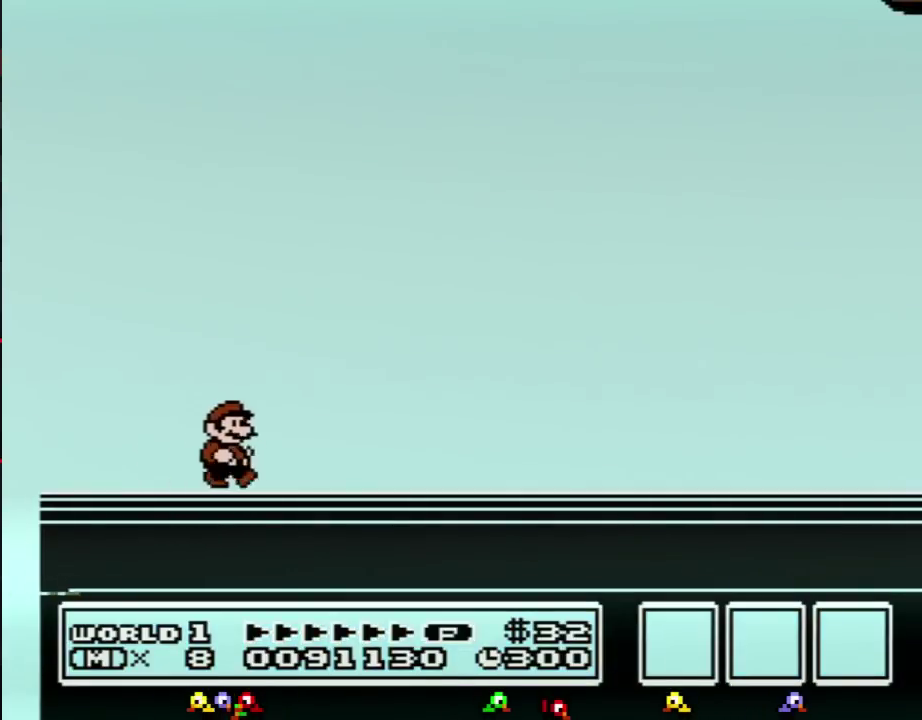
{"buttons": ["A"], "events": [[50, "A", "up"], [151, "A", "down"], [184, "A", "up"], [201, "A", "down"], [234, "A", "up"], [301, "A", "down"], [401, "A", "up"], [434, "A", "down"]]}
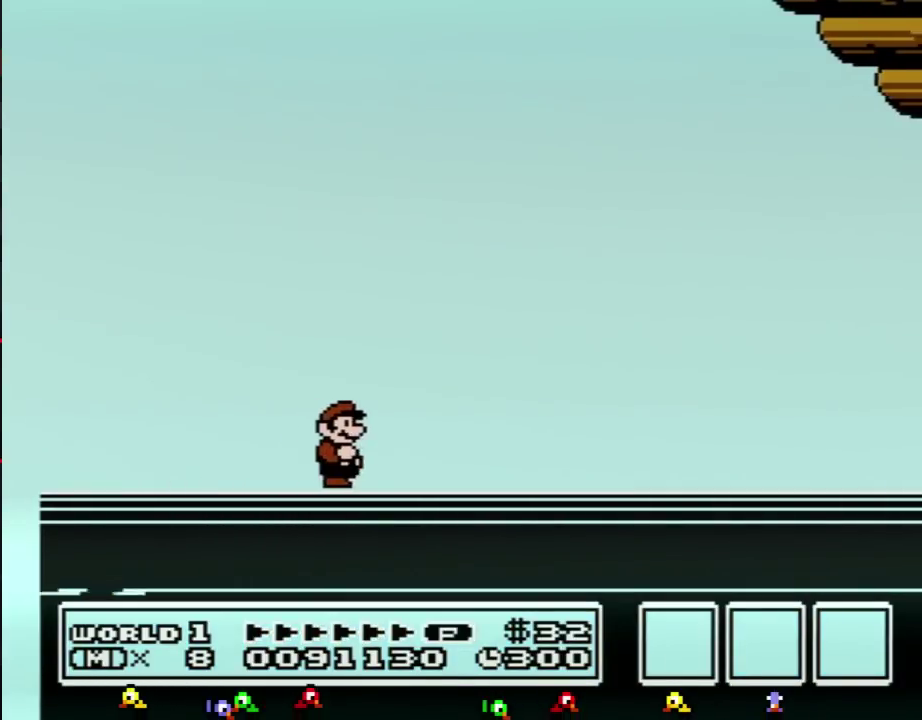
{"buttons": [], "events": [[117, "A", "up"]]}